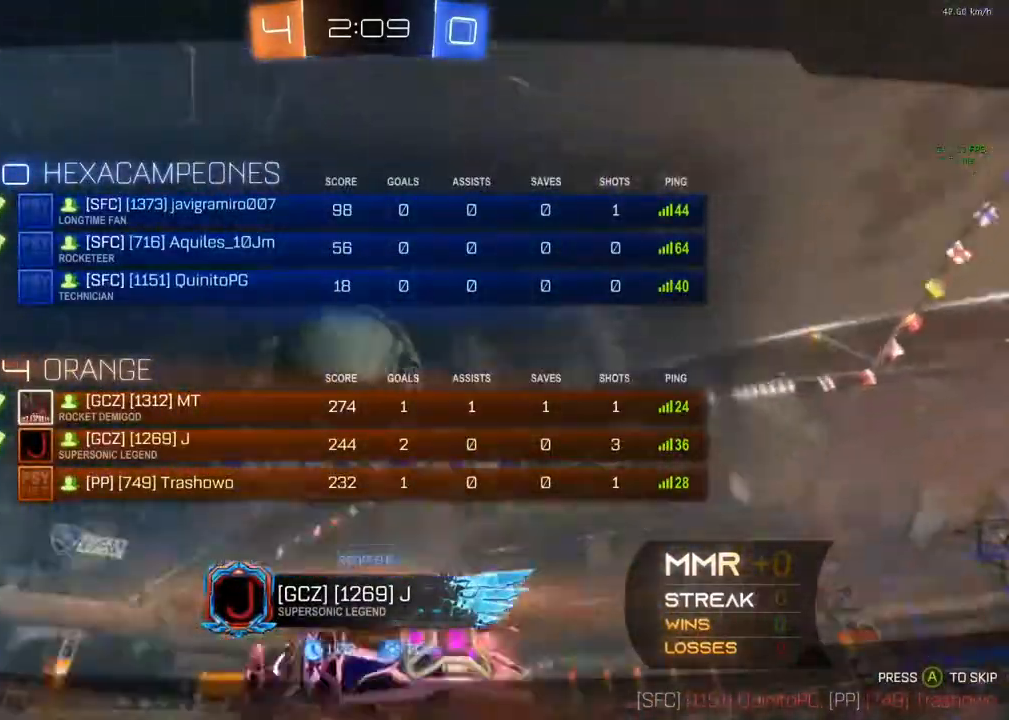
Gameplay with a controller (Xbox layout); each line is a JSON object with the inputs held at the frame after it. "events" lists button and stick changes between this image and that frame as [ms after this image, input, new state], when the widget could be followed in between. Not read: R3.
{"buttons": [], "left_stick": "center", "right_stick": "center"}
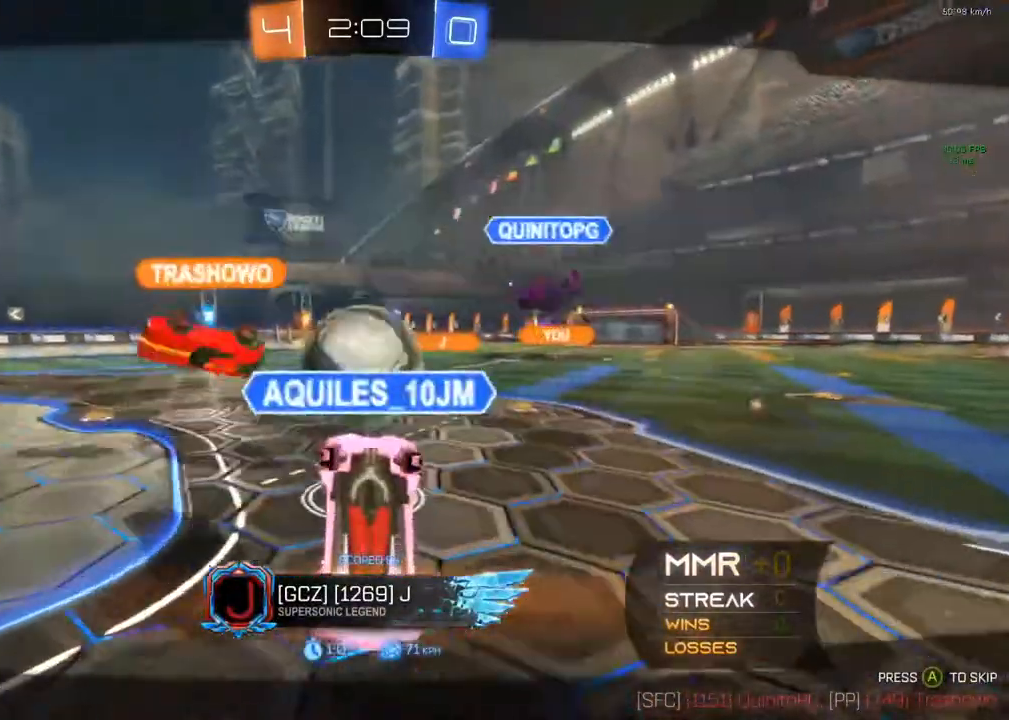
{"buttons": ["SELECT"], "left_stick": "center", "right_stick": "center", "events": [[83, "A", "down"], [267, "A", "up"], [267, "SELECT", "down"]]}
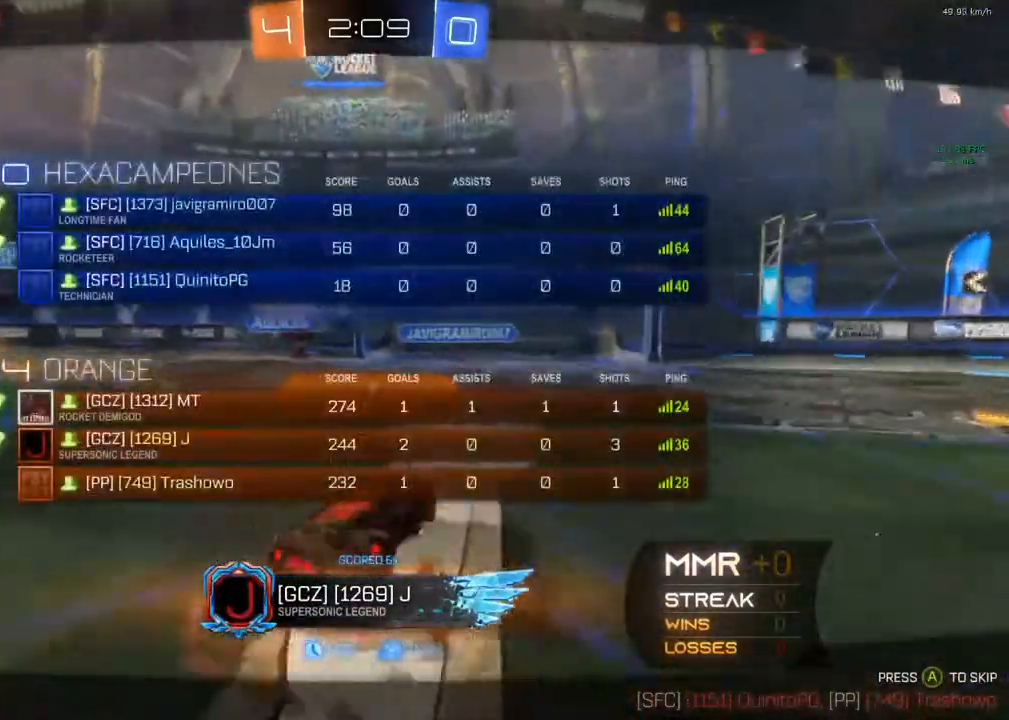
{"buttons": [], "left_stick": "center", "right_stick": "center", "events": [[17, "A", "down"], [83, "SELECT", "up"], [217, "A", "up"]]}
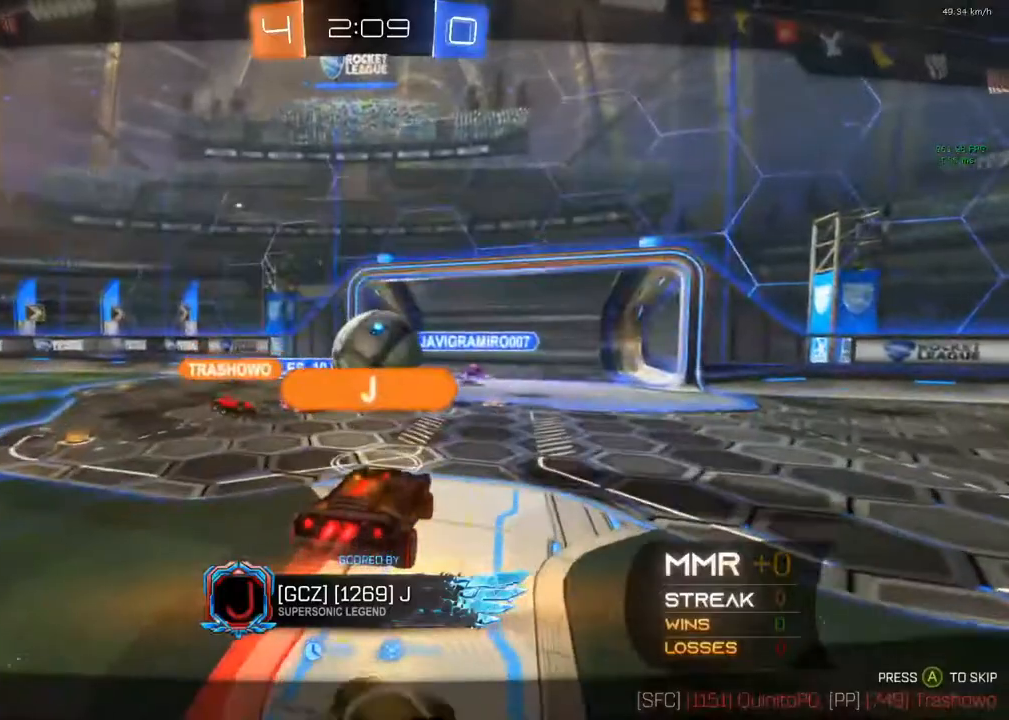
{"buttons": [], "left_stick": "center", "right_stick": "center", "events": [[67, "A", "down"], [400, "A", "up"]]}
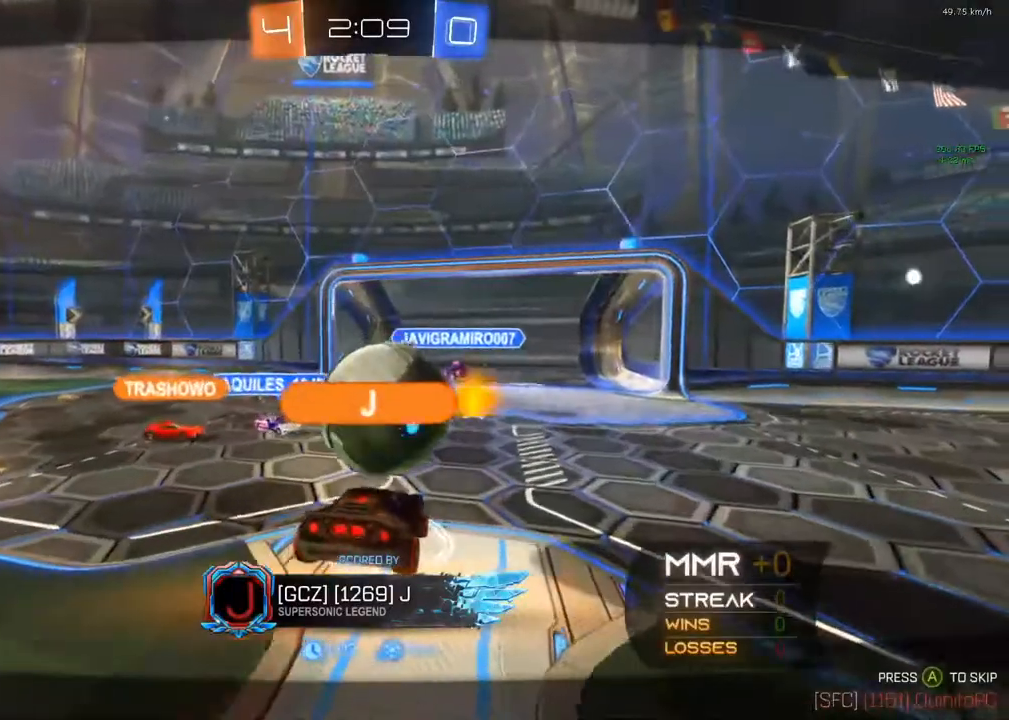
{"buttons": ["A"], "left_stick": "center", "right_stick": "center", "events": [[167, "A", "down"]]}
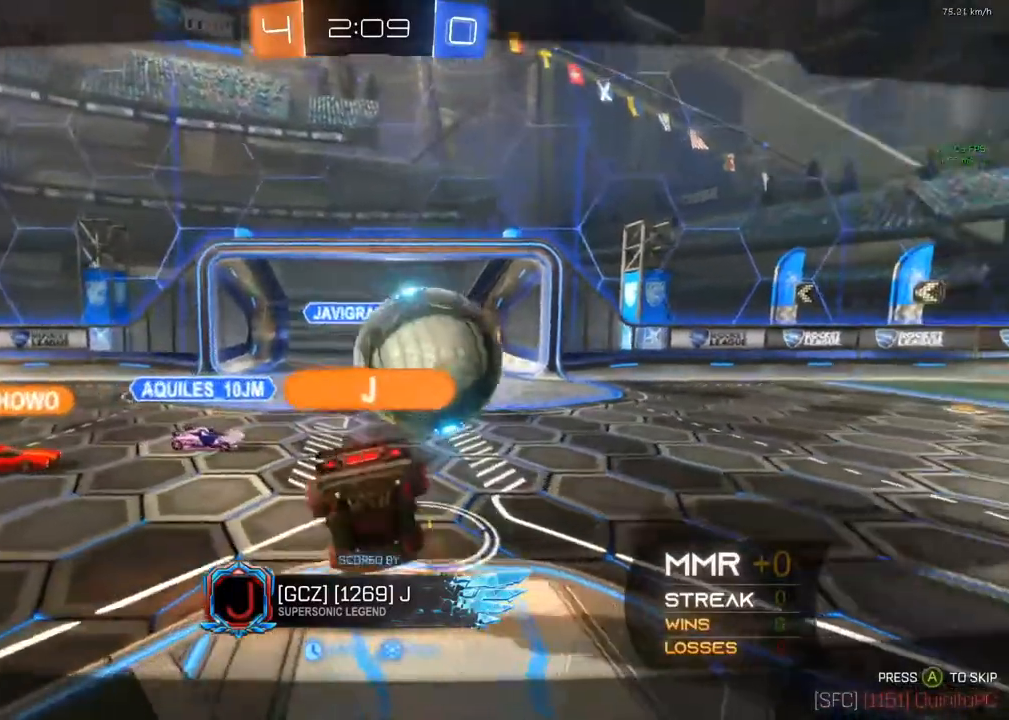
{"buttons": [], "left_stick": "center", "right_stick": "center", "events": [[33, "A", "up"], [233, "A", "down"], [500, "A", "up"]]}
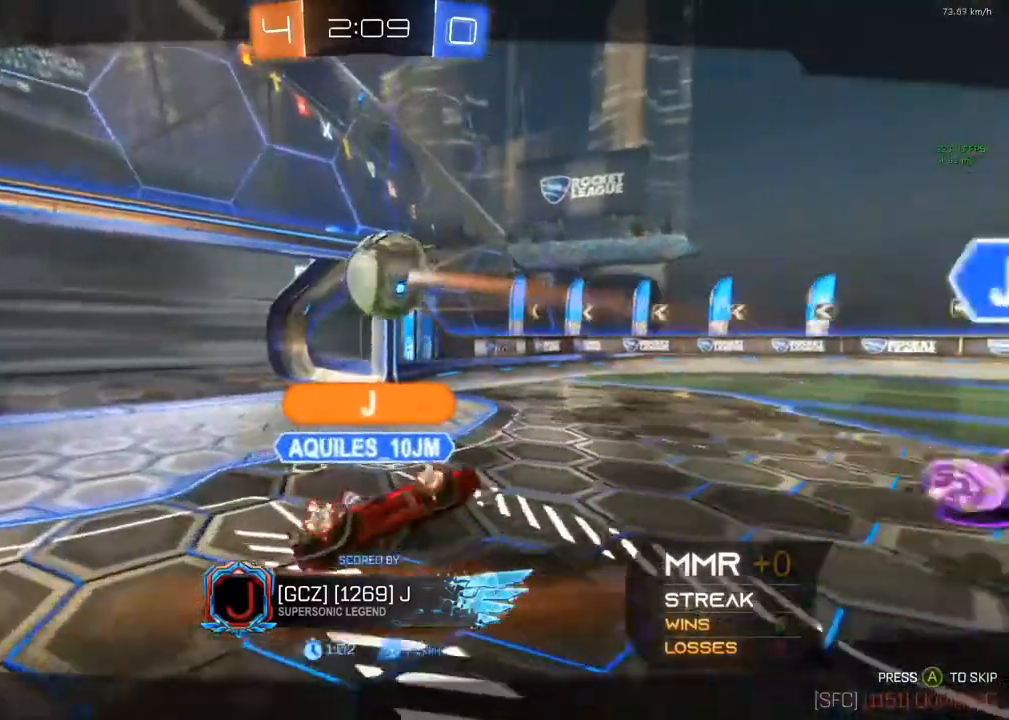
{"buttons": [], "left_stick": "center", "right_stick": "center", "events": [[250, "A", "down"], [467, "A", "up"]]}
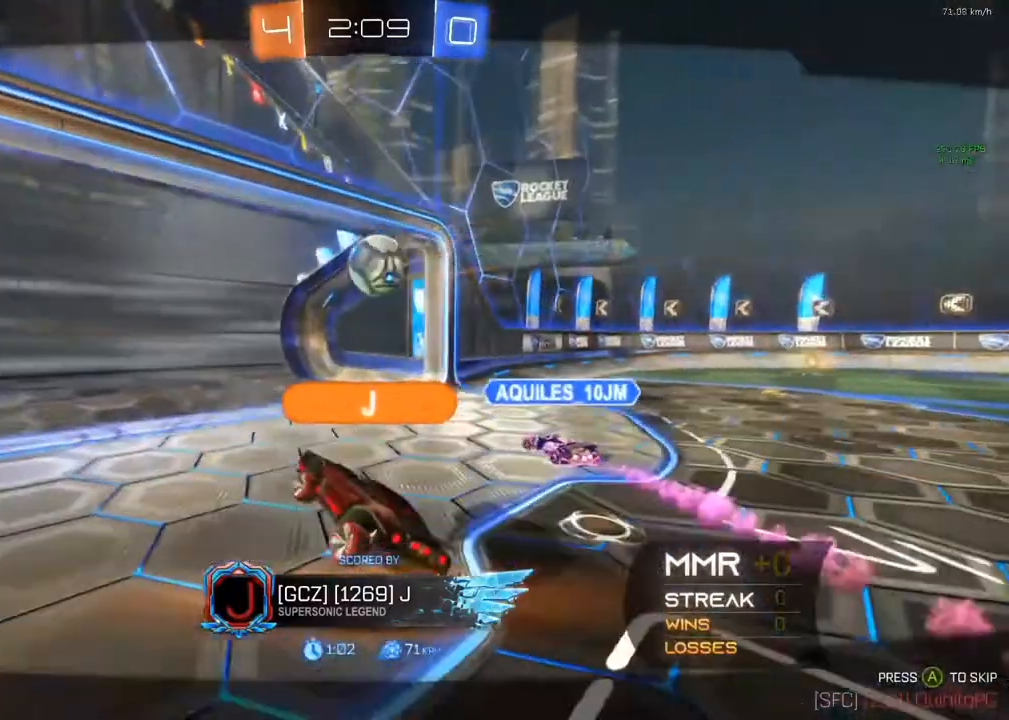
{"buttons": ["A"], "left_stick": "center", "right_stick": "center", "events": [[167, "A", "down"]]}
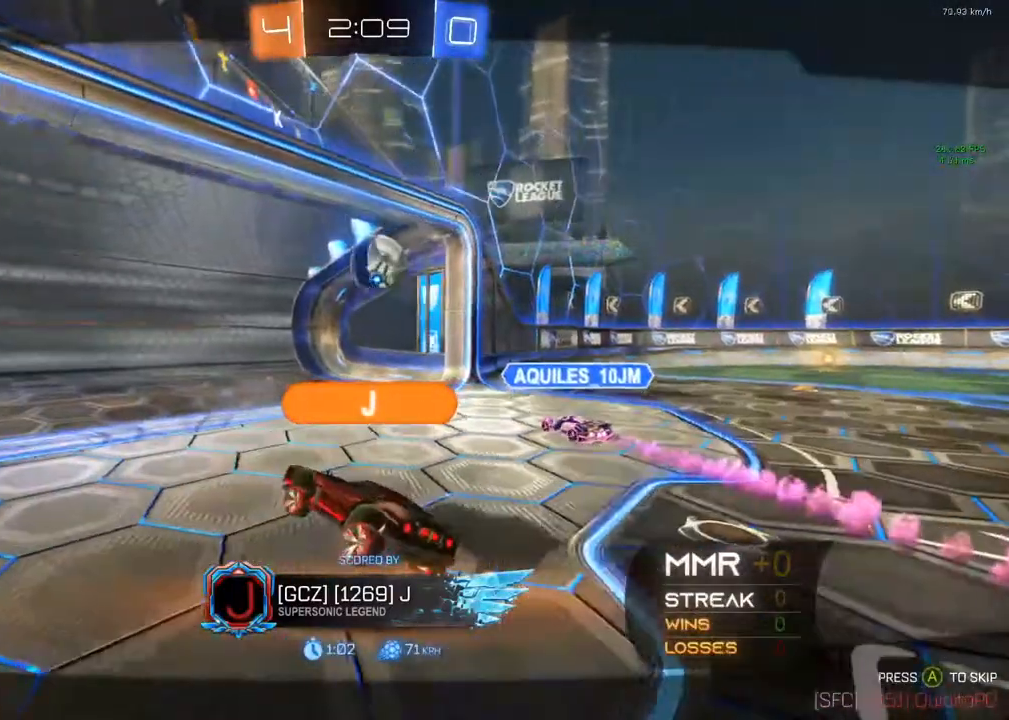
{"buttons": [], "left_stick": "center", "right_stick": "center", "events": [[17, "A", "up"], [333, "A", "down"], [450, "A", "up"]]}
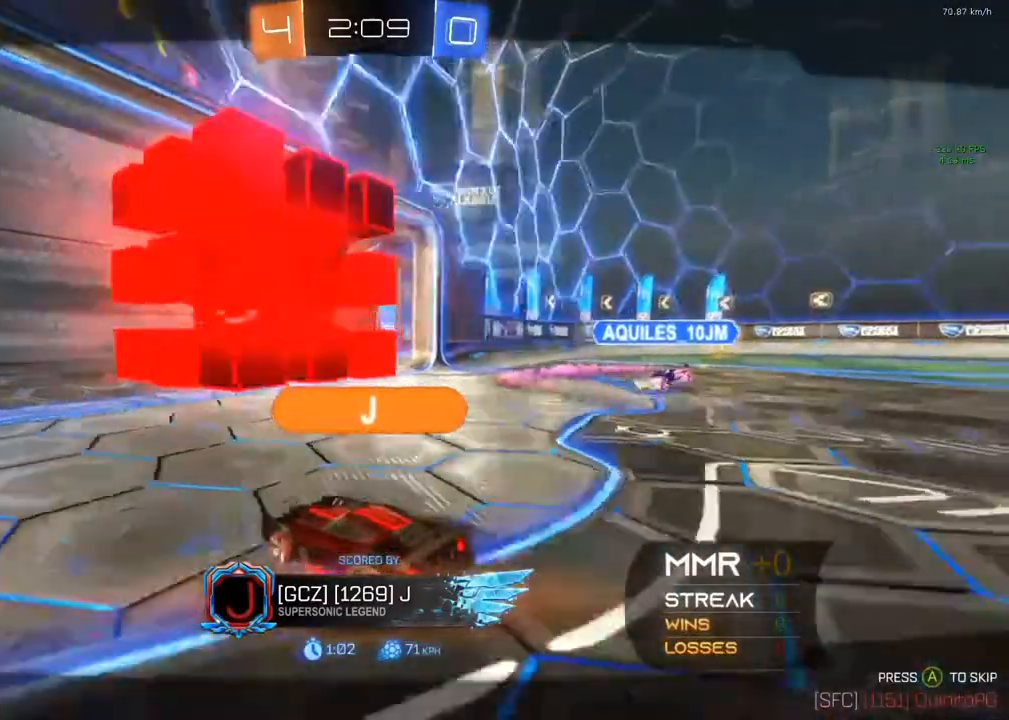
{"buttons": [], "left_stick": "center", "right_stick": "center", "events": []}
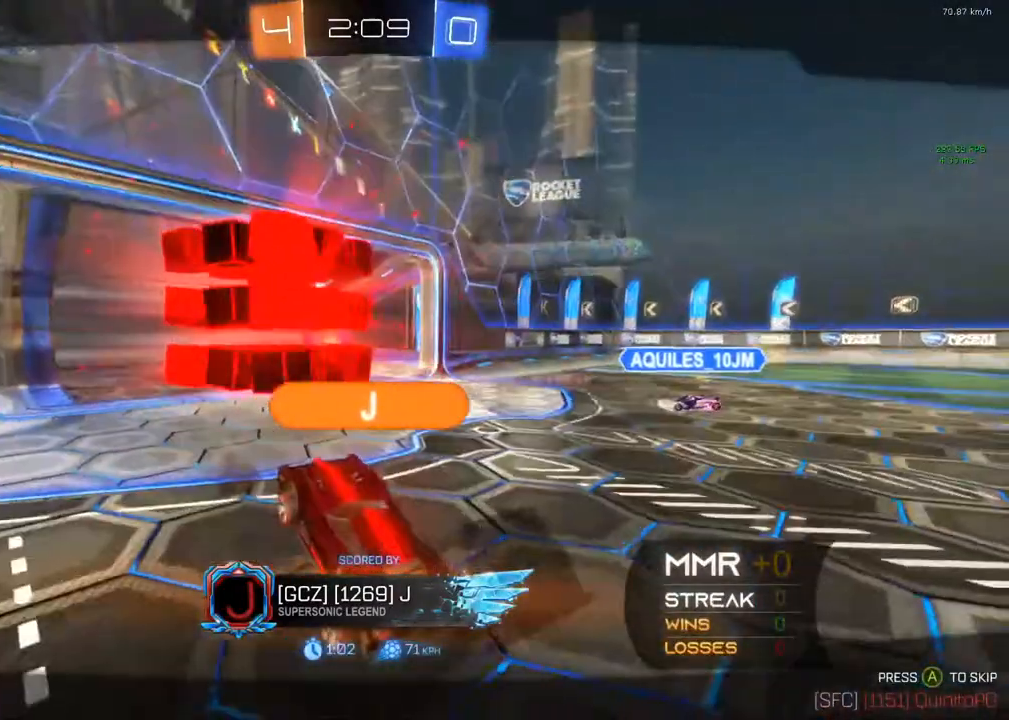
{"buttons": [], "left_stick": "center", "right_stick": "center", "events": []}
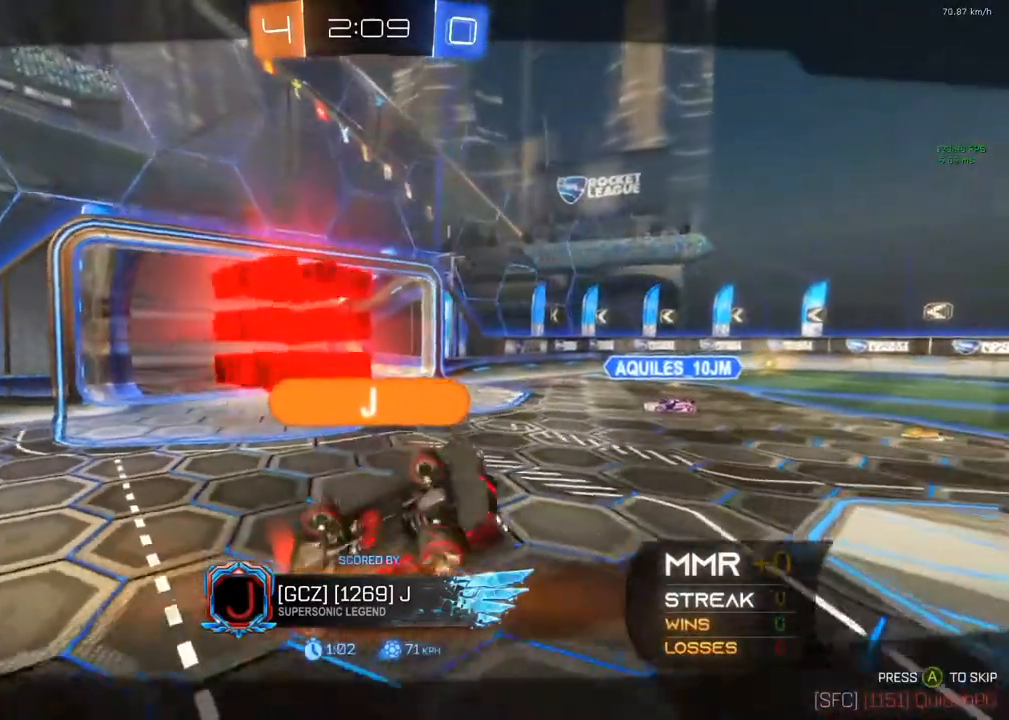
{"buttons": [], "left_stick": "center", "right_stick": "center", "events": []}
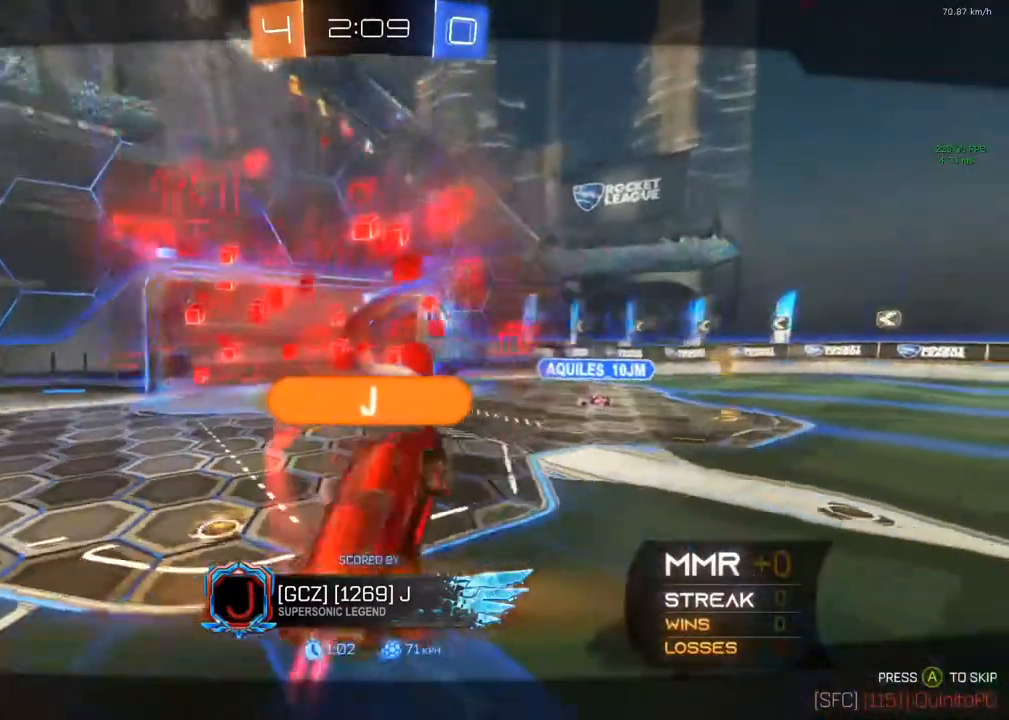
{"buttons": [], "left_stick": "center", "right_stick": "center", "events": [[183, "A", "down"], [383, "A", "up"]]}
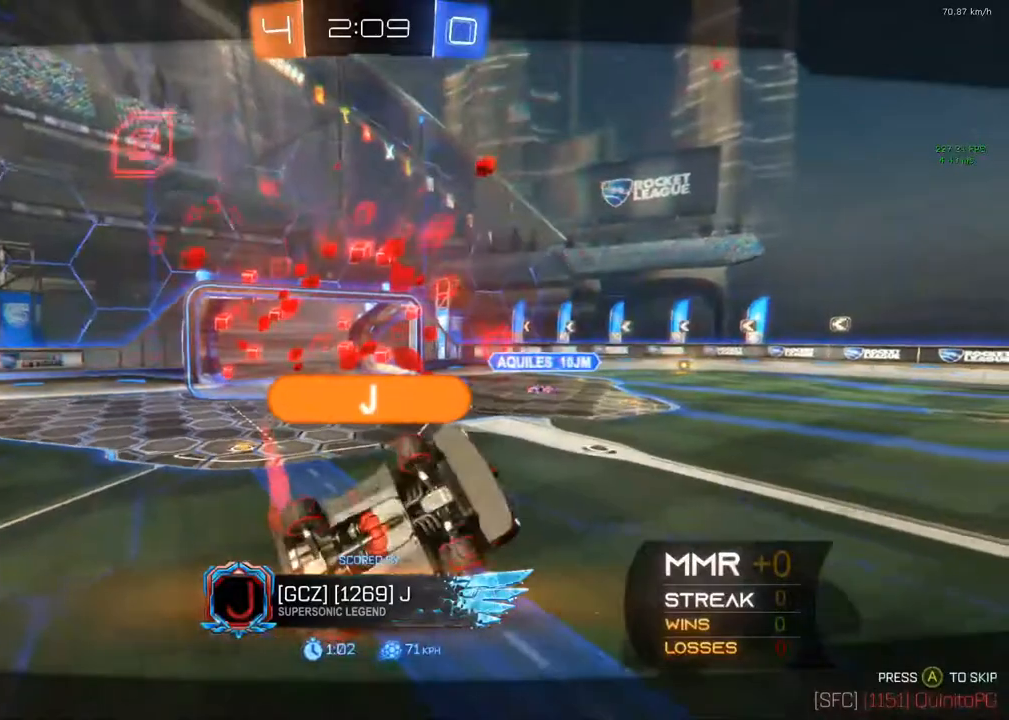
{"buttons": ["SELECT"], "left_stick": "center", "right_stick": "center", "events": [[67, "A", "down"], [267, "A", "up"], [500, "SELECT", "down"]]}
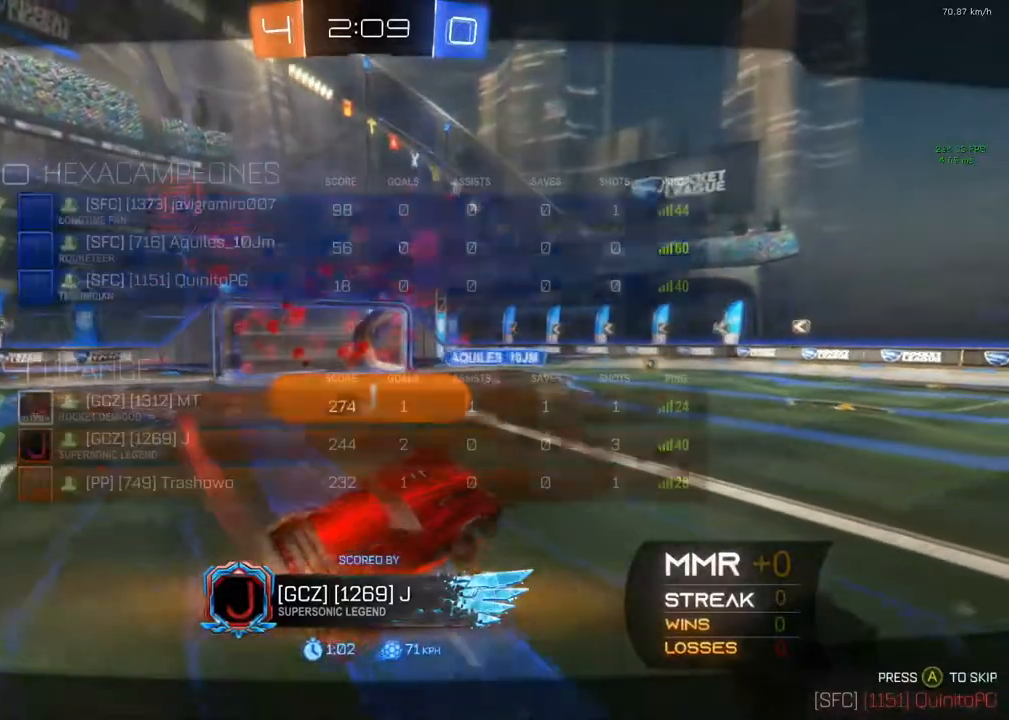
{"buttons": ["Y", "SELECT"], "left_stick": "center", "right_stick": "center", "events": [[183, "A", "down"], [217, "SELECT", "up"], [417, "A", "up"], [433, "SELECT", "down"], [500, "Y", "down"]]}